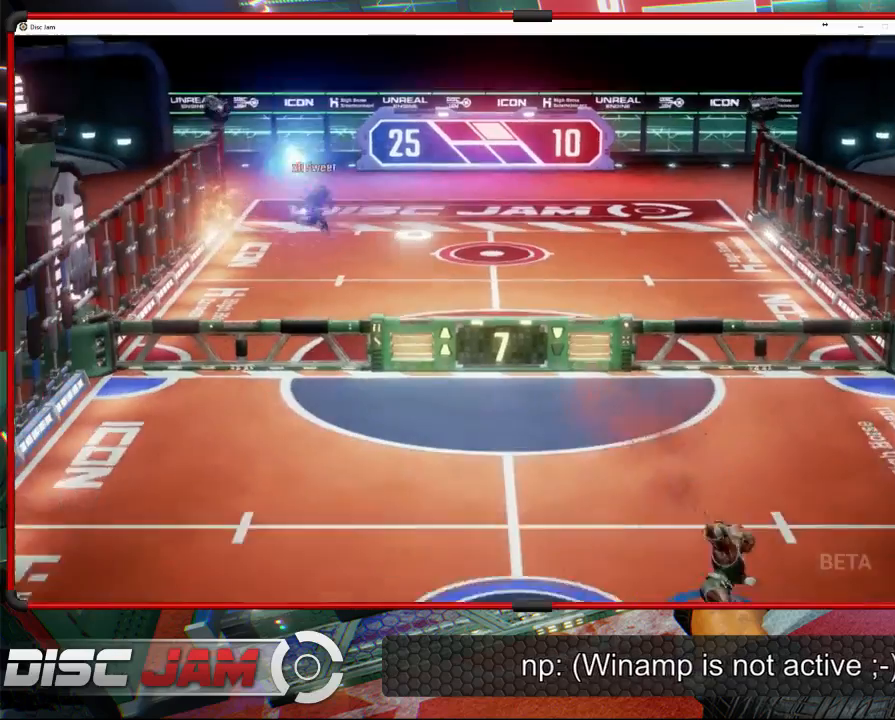
Gameplay with a controller (Xbox layout); each line is a JSON object with the inputs held at the frame after it. "events" lists button and stick changes between this image and that frame as [ms after this image, input, new state], when the widget could be followed in between. Not read: right_stick.
{"buttons": [], "left_stick": "up-left", "events": [[33, "left_stick", "down-left"], [333, "left_stick", "up-left"]]}
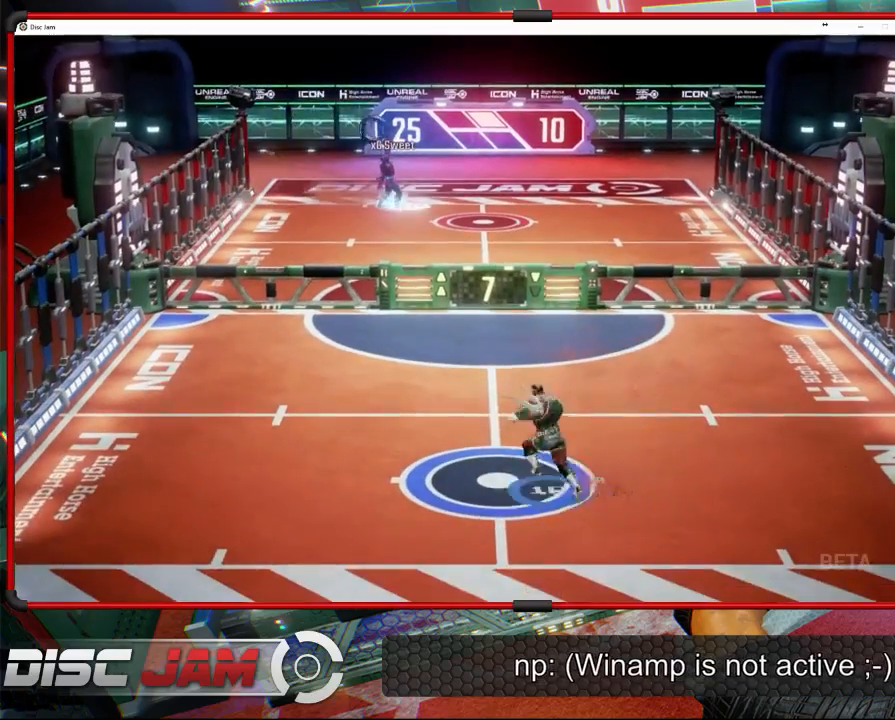
{"buttons": [], "left_stick": "center", "events": [[67, "left_stick", "center"]]}
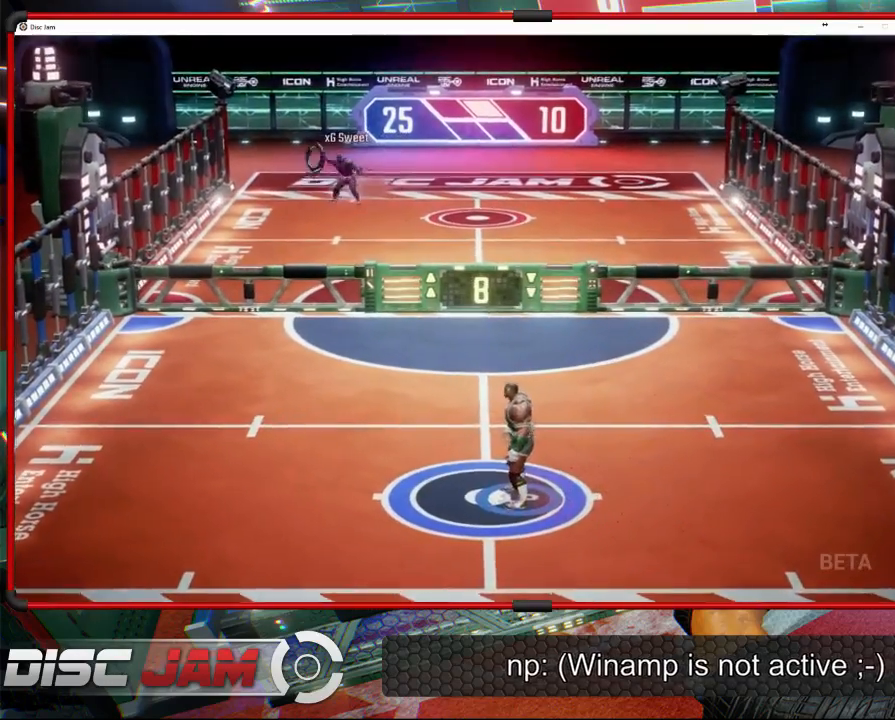
{"buttons": [], "left_stick": "up-left", "events": [[100, "left_stick", "left"], [300, "left_stick", "center"], [467, "left_stick", "up-left"]]}
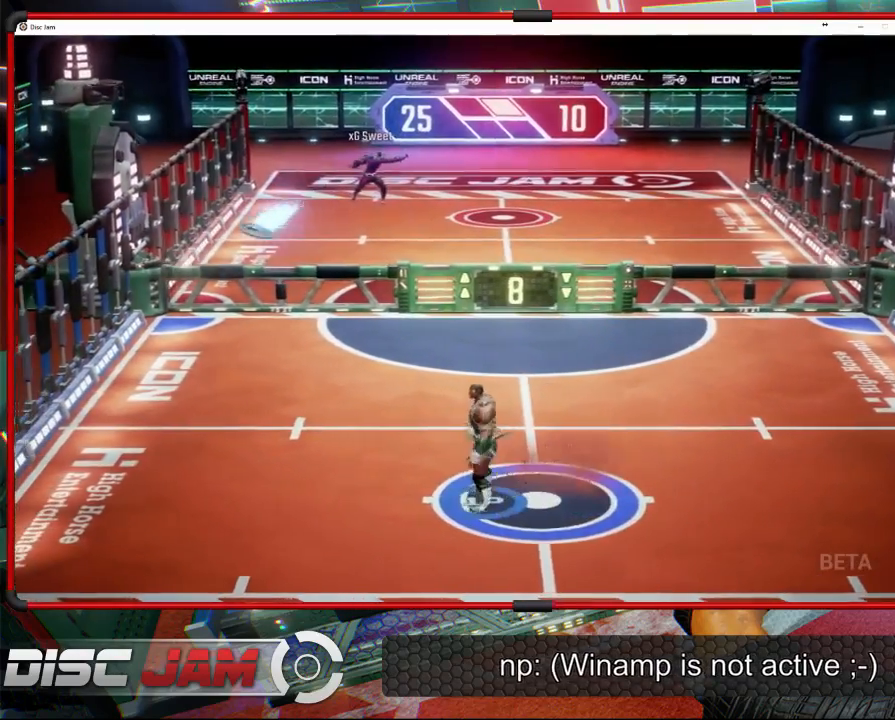
{"buttons": [], "left_stick": "left", "events": [[200, "left_stick", "left"]]}
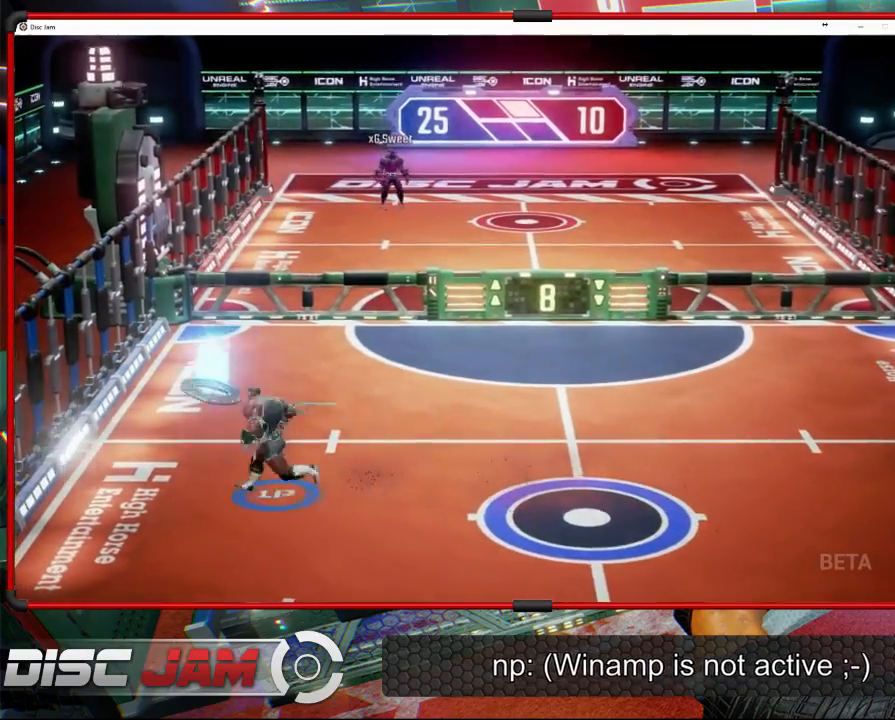
{"buttons": ["A"], "left_stick": "up-right", "events": [[33, "A", "down"], [33, "left_stick", "up-right"]]}
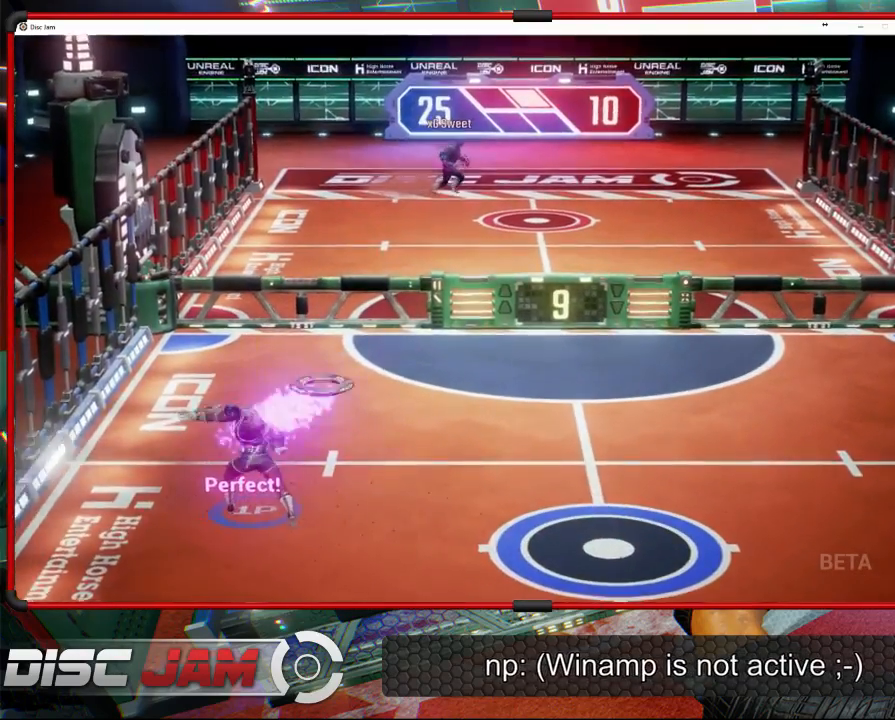
{"buttons": [], "left_stick": "right", "events": [[433, "left_stick", "right"], [500, "A", "up"]]}
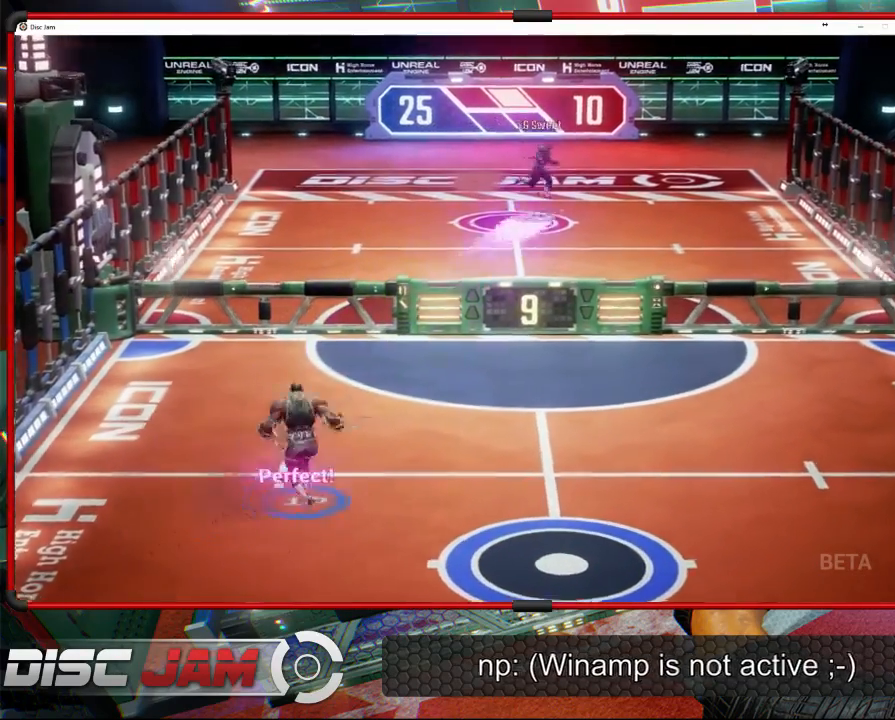
{"buttons": [], "left_stick": "center", "events": [[67, "left_stick", "down-right"], [200, "X", "down"], [367, "X", "up"], [400, "left_stick", "center"]]}
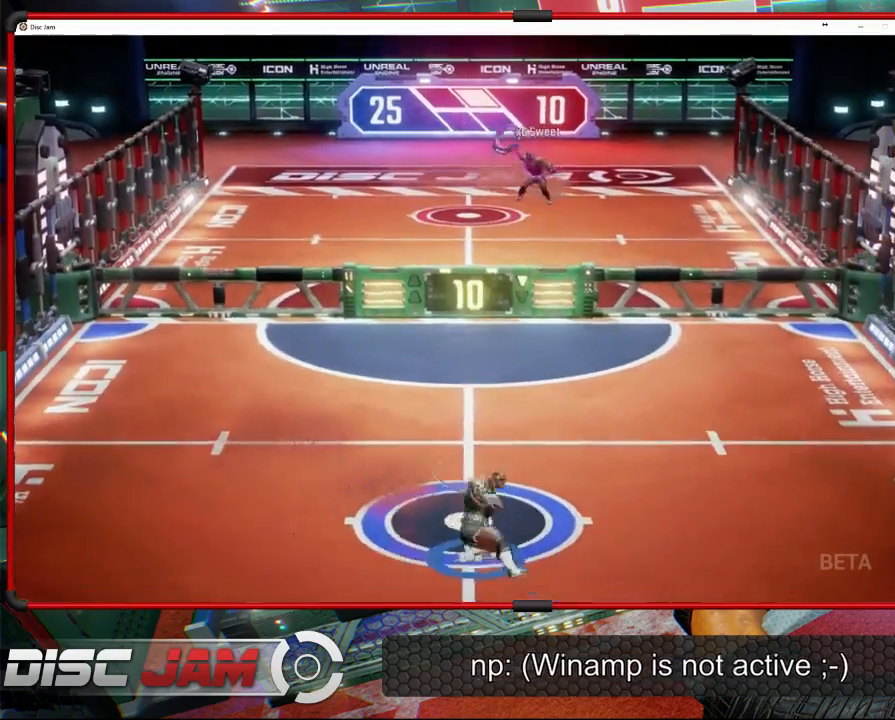
{"buttons": [], "left_stick": "right", "events": [[167, "left_stick", "up"], [333, "left_stick", "up-right"], [500, "left_stick", "right"]]}
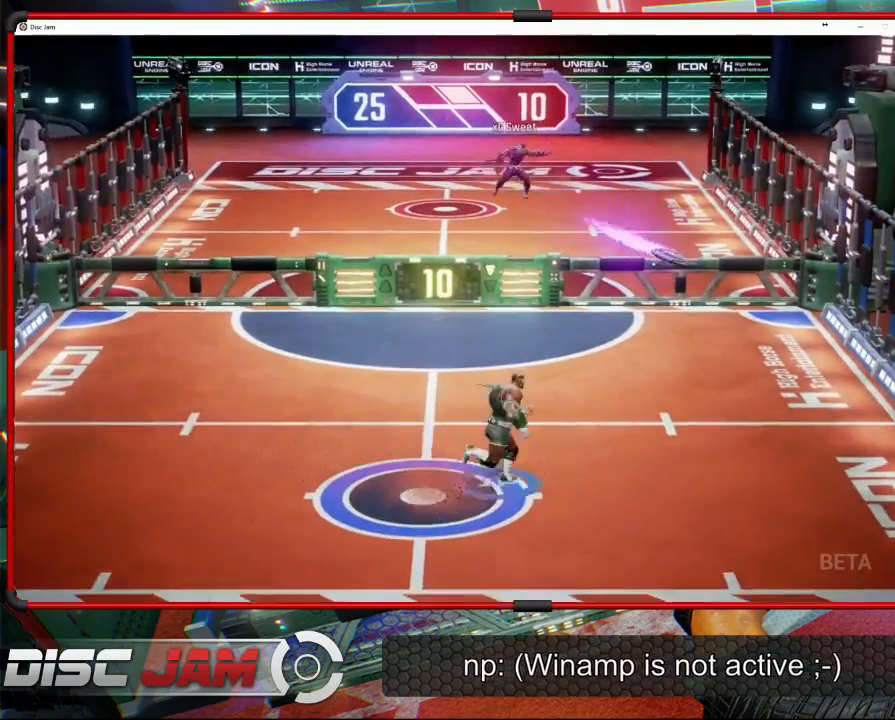
{"buttons": [], "left_stick": "up", "events": [[233, "left_stick", "up-right"], [367, "A", "down"], [467, "A", "up"], [500, "left_stick", "up"]]}
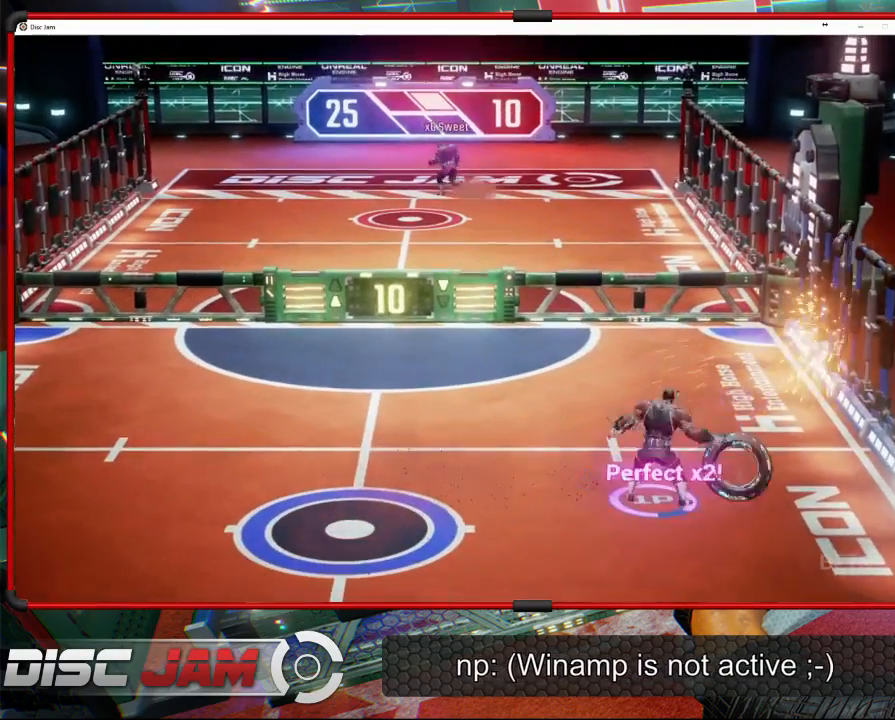
{"buttons": [], "left_stick": "center", "events": [[33, "A", "down"], [33, "L3", "down"], [367, "L3", "up"], [433, "A", "up"], [433, "left_stick", "center"]]}
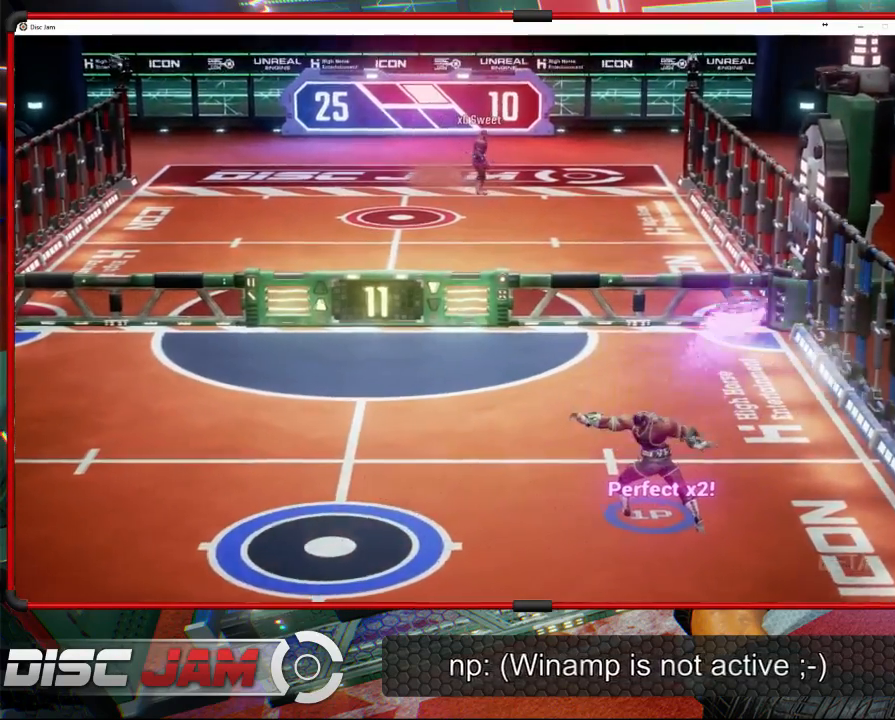
{"buttons": [], "left_stick": "down-left", "events": [[333, "left_stick", "down-left"]]}
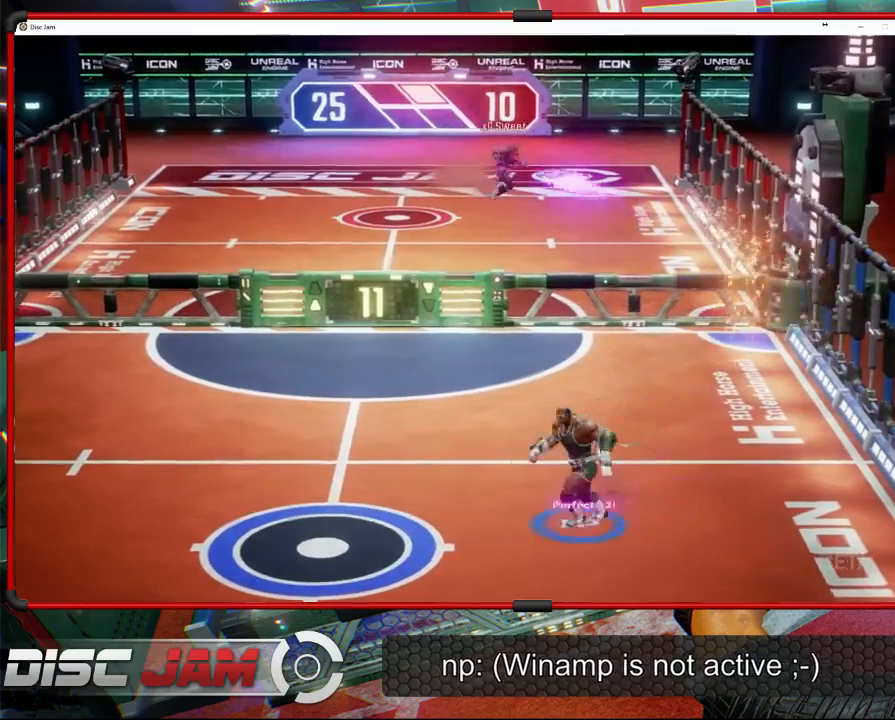
{"buttons": [], "left_stick": "center", "events": [[367, "left_stick", "center"]]}
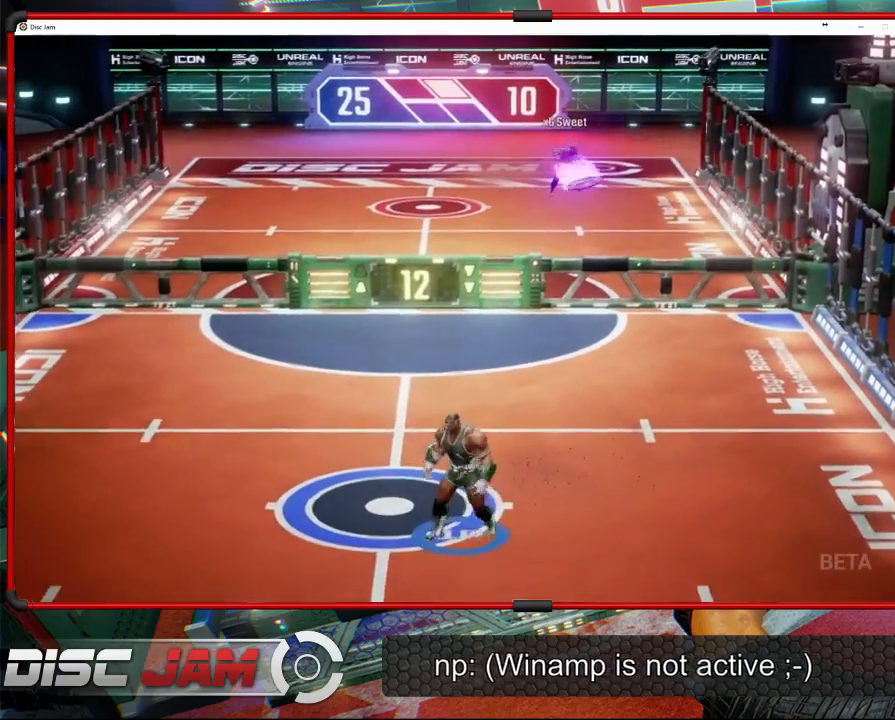
{"buttons": [], "left_stick": "up", "events": [[33, "left_stick", "up"]]}
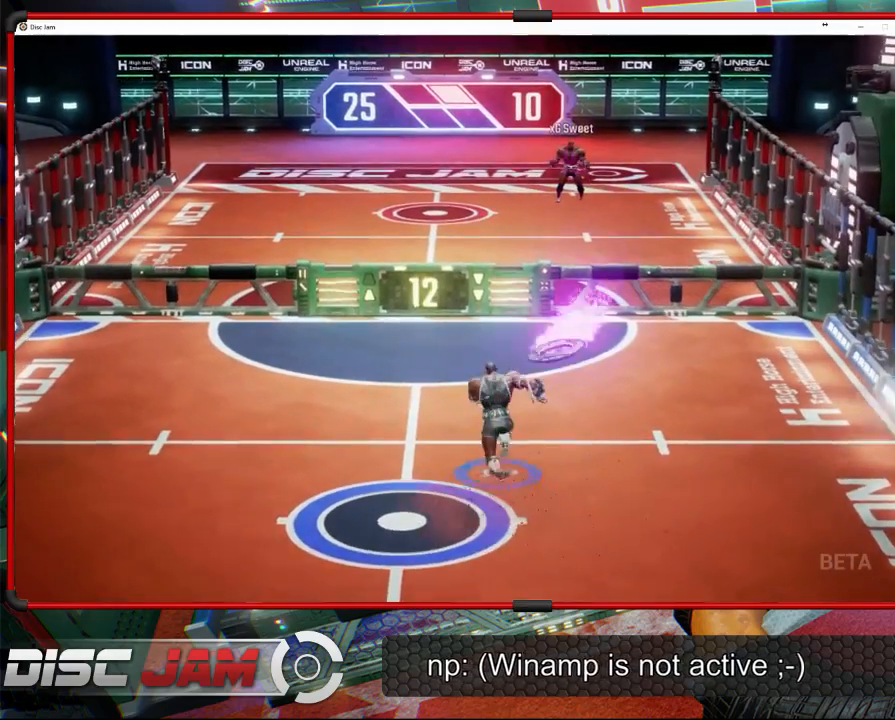
{"buttons": ["A", "L3"], "left_stick": "up", "events": [[67, "A", "down"], [233, "L3", "down"]]}
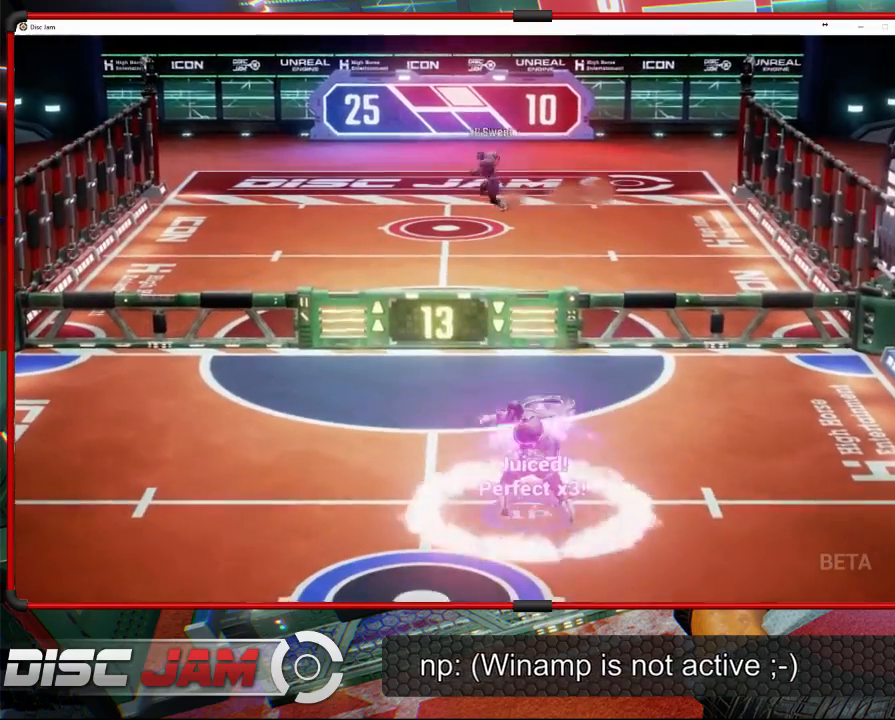
{"buttons": [], "left_stick": "right", "events": [[200, "L3", "up"], [467, "A", "up"], [500, "left_stick", "right"]]}
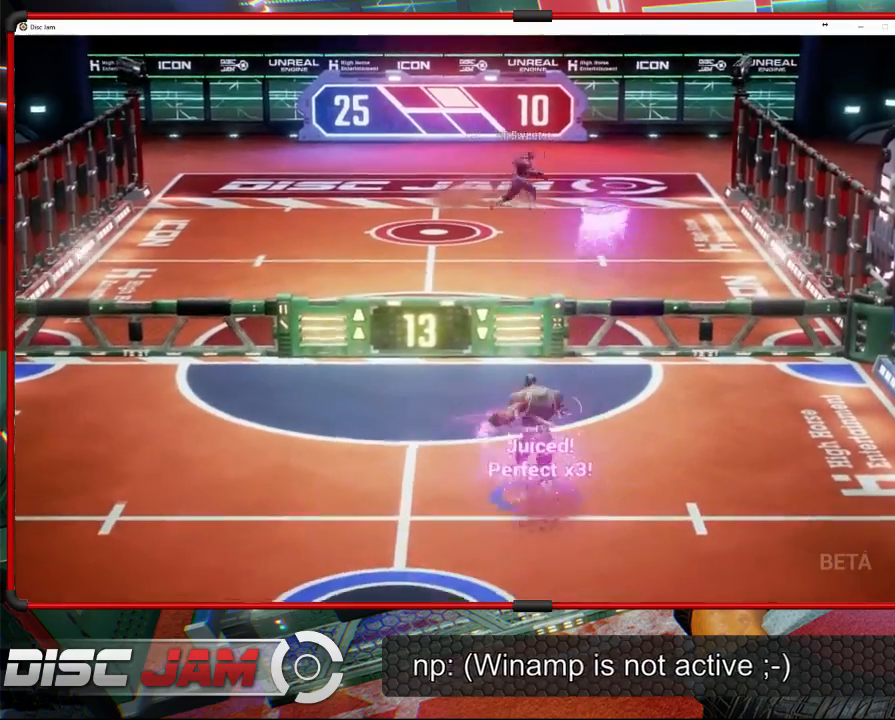
{"buttons": [], "left_stick": "down", "events": [[67, "left_stick", "down"]]}
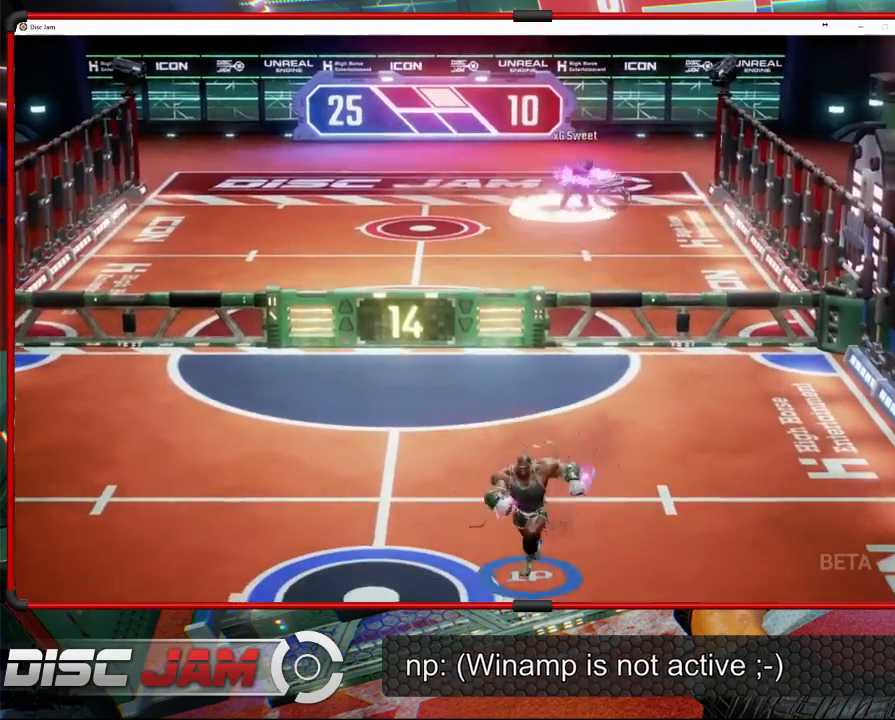
{"buttons": [], "left_stick": "up-left", "events": [[367, "left_stick", "up-left"]]}
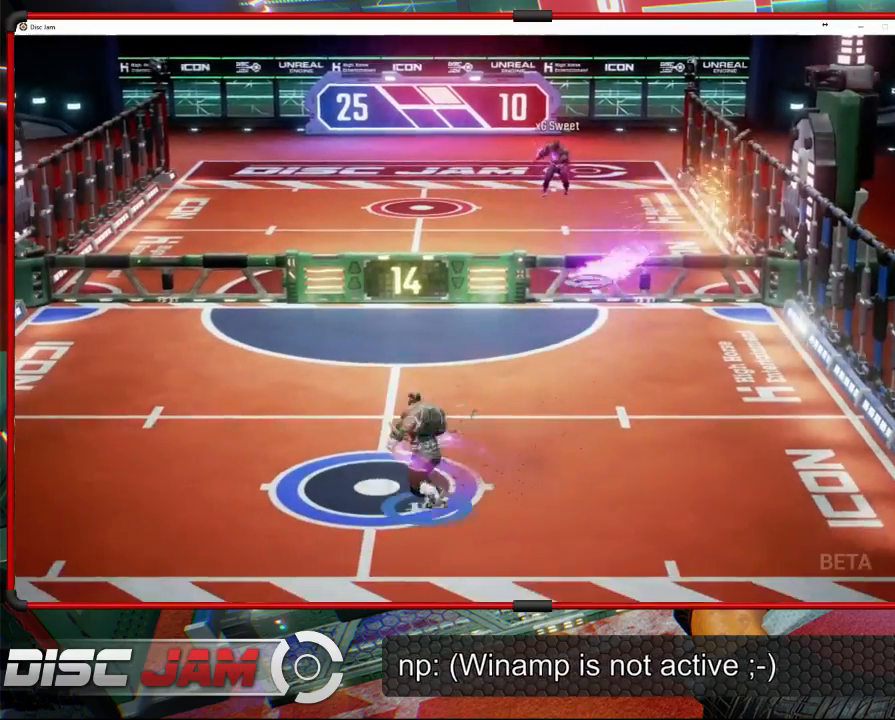
{"buttons": ["A", "L3"], "left_stick": "up", "events": [[200, "left_stick", "up-right"], [300, "A", "down"], [400, "L3", "down"], [400, "left_stick", "up"]]}
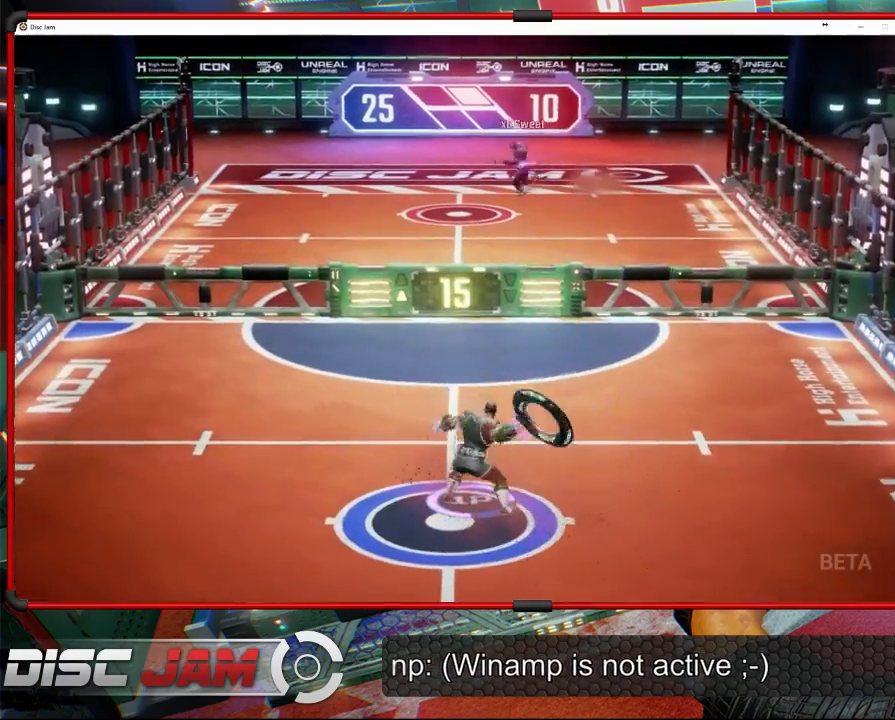
{"buttons": ["A"], "left_stick": "up", "events": [[400, "L3", "up"]]}
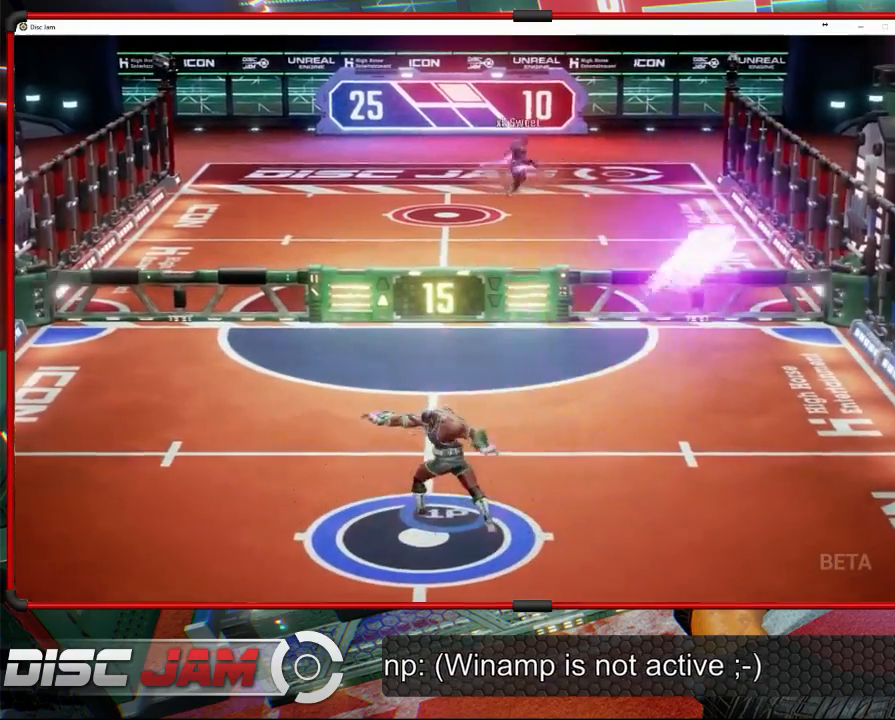
{"buttons": [], "left_stick": "down", "events": [[33, "A", "up"], [133, "left_stick", "left"], [200, "left_stick", "down-left"], [367, "left_stick", "down"]]}
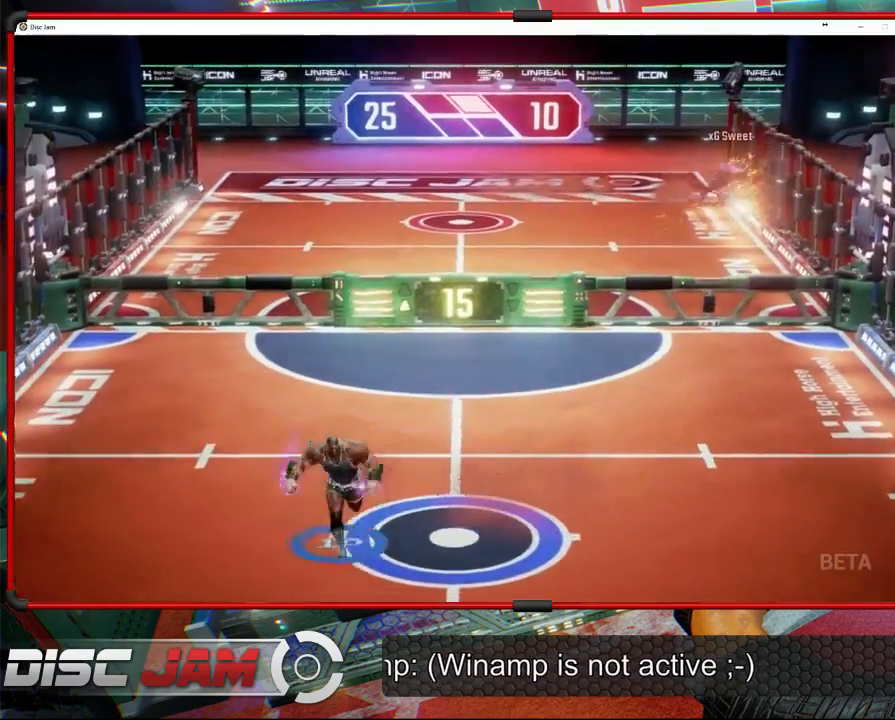
{"buttons": [], "left_stick": "center", "events": [[67, "left_stick", "down-right"], [233, "left_stick", "right"], [400, "left_stick", "center"]]}
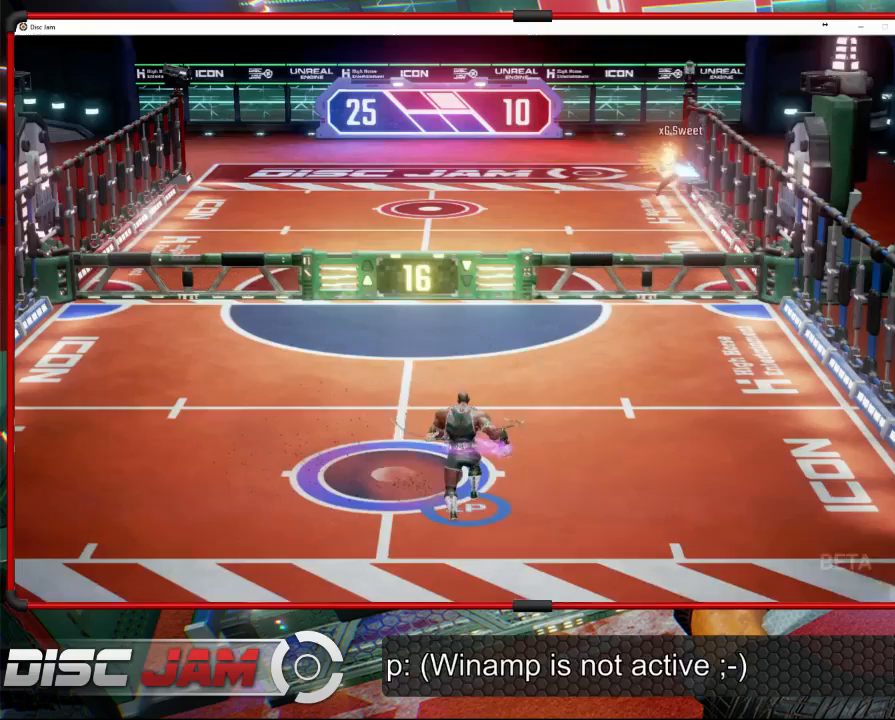
{"buttons": [], "left_stick": "right", "events": [[133, "left_stick", "up-right"], [333, "left_stick", "right"]]}
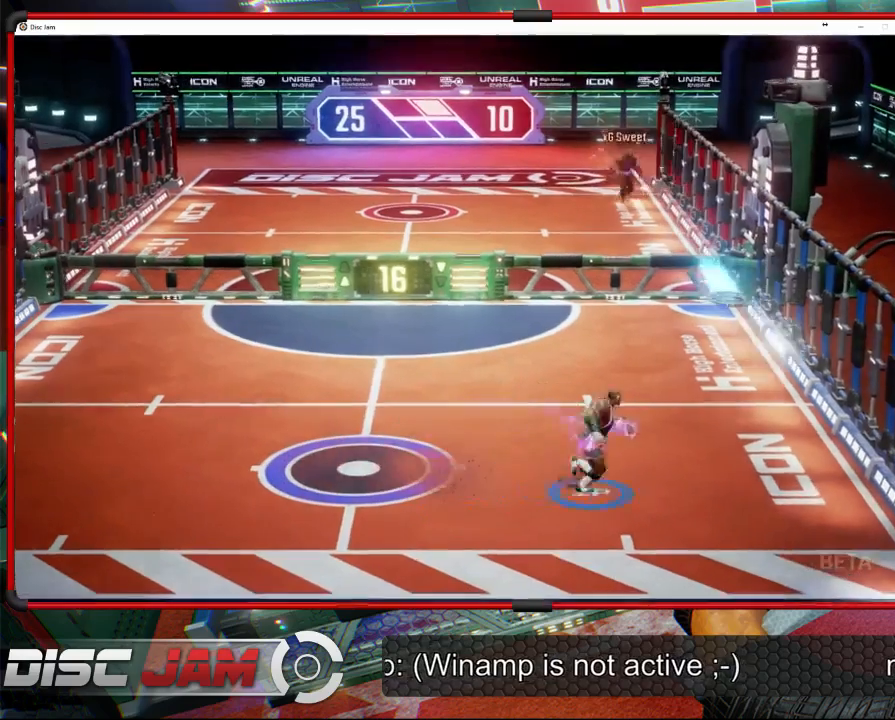
{"buttons": ["A", "L3"], "left_stick": "up-left", "events": [[267, "A", "down"], [300, "left_stick", "up-left"], [333, "L3", "down"]]}
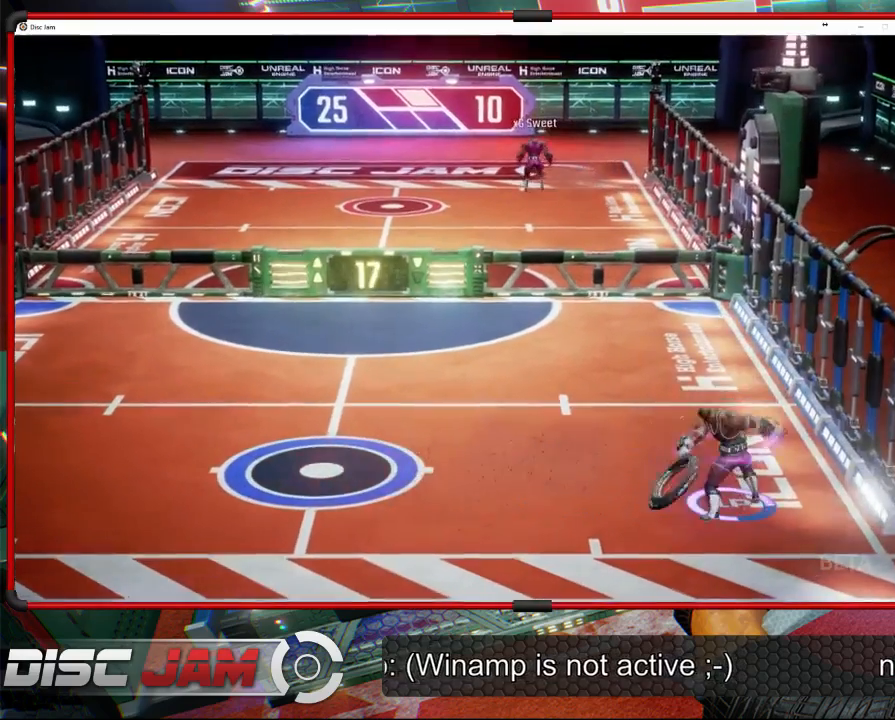
{"buttons": ["A"], "left_stick": "up", "events": [[100, "left_stick", "up"], [333, "L3", "up"]]}
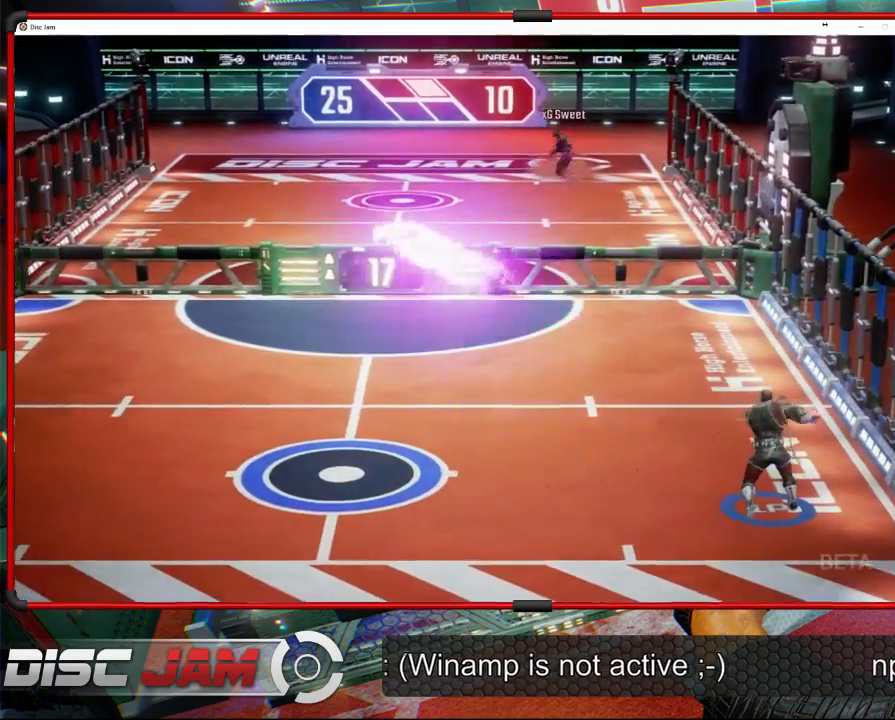
{"buttons": [], "left_stick": "down-left", "events": [[133, "A", "up"], [133, "left_stick", "up-left"], [267, "left_stick", "left"], [367, "left_stick", "down-left"]]}
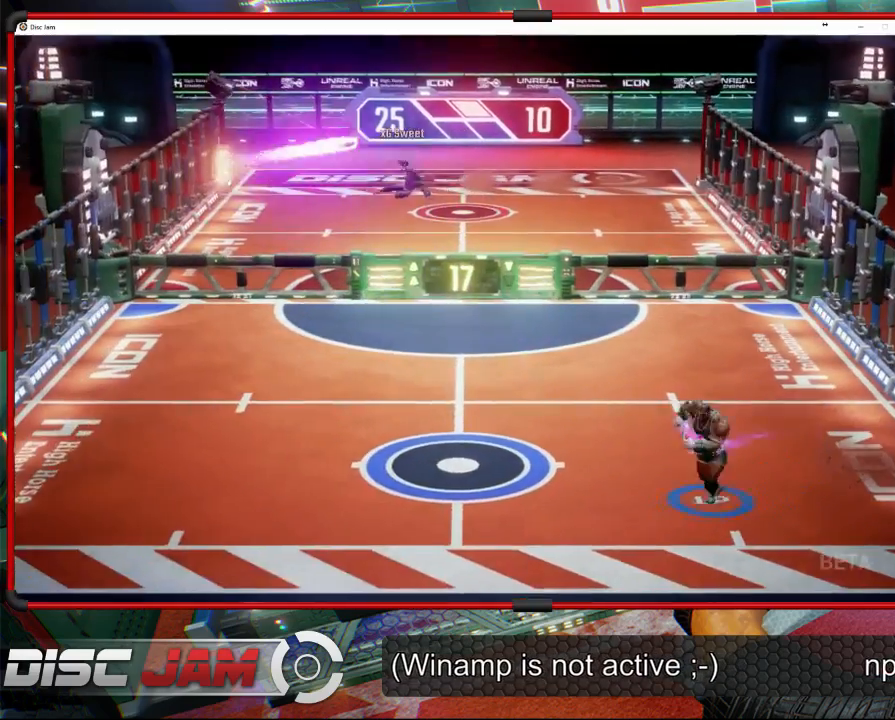
{"buttons": [], "left_stick": "up-left", "events": [[367, "left_stick", "left"], [467, "left_stick", "up-left"]]}
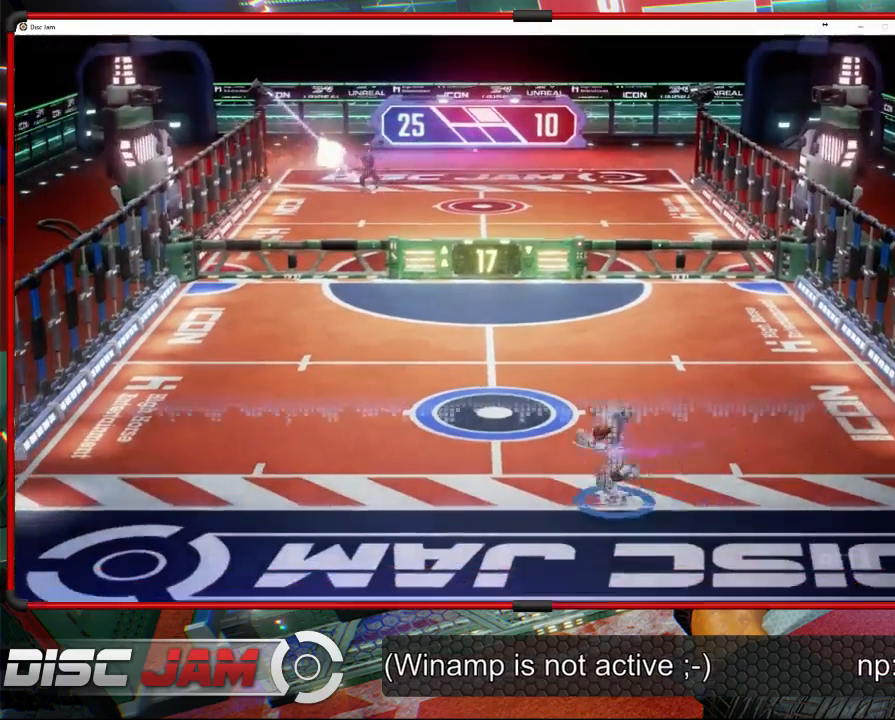
{"buttons": [], "left_stick": "center", "events": [[400, "left_stick", "center"]]}
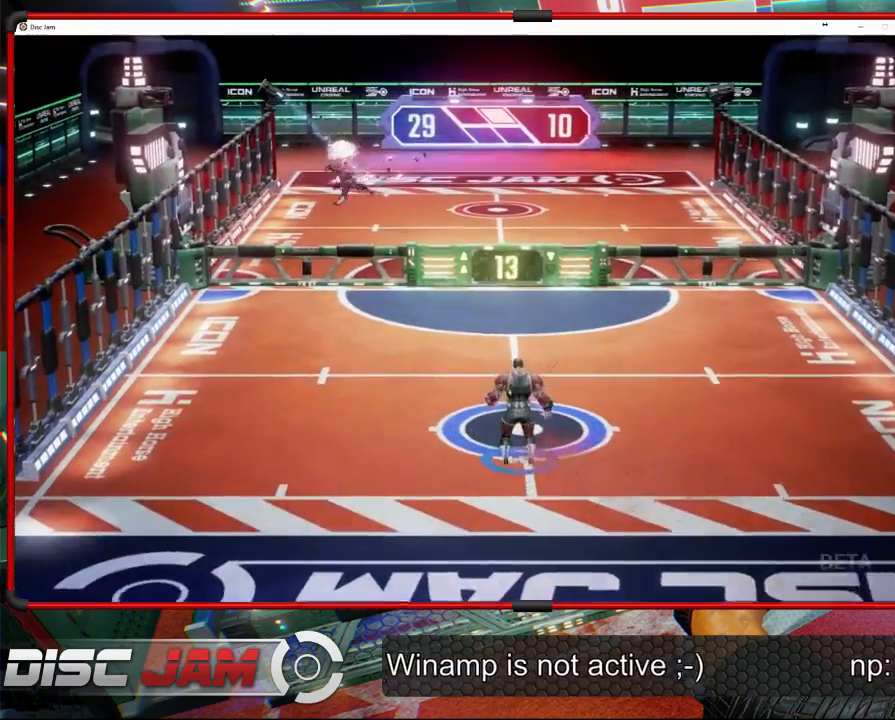
{"buttons": [], "left_stick": "center", "events": []}
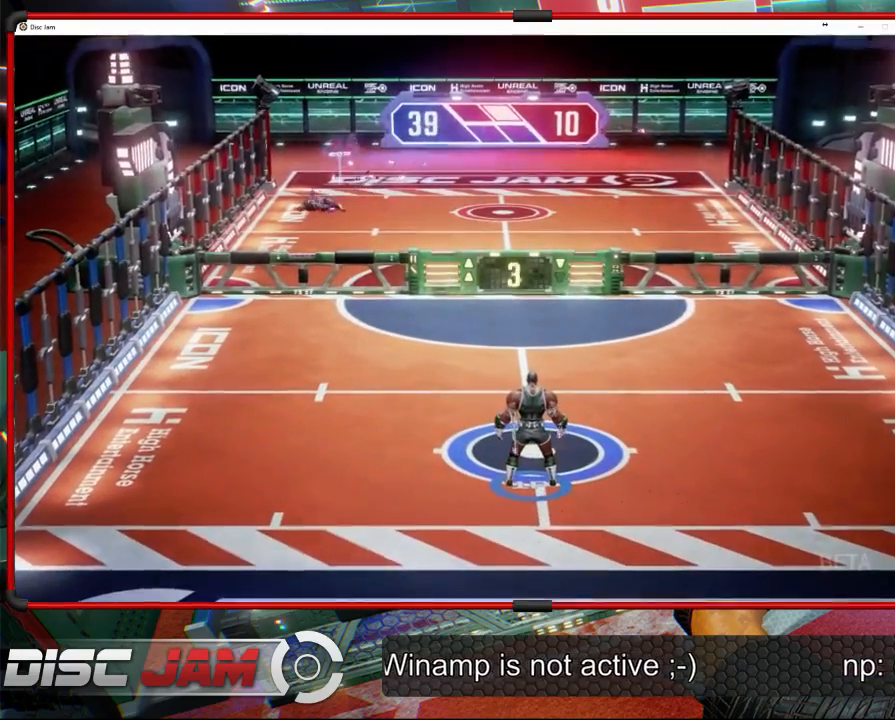
{"buttons": [], "left_stick": "center", "events": []}